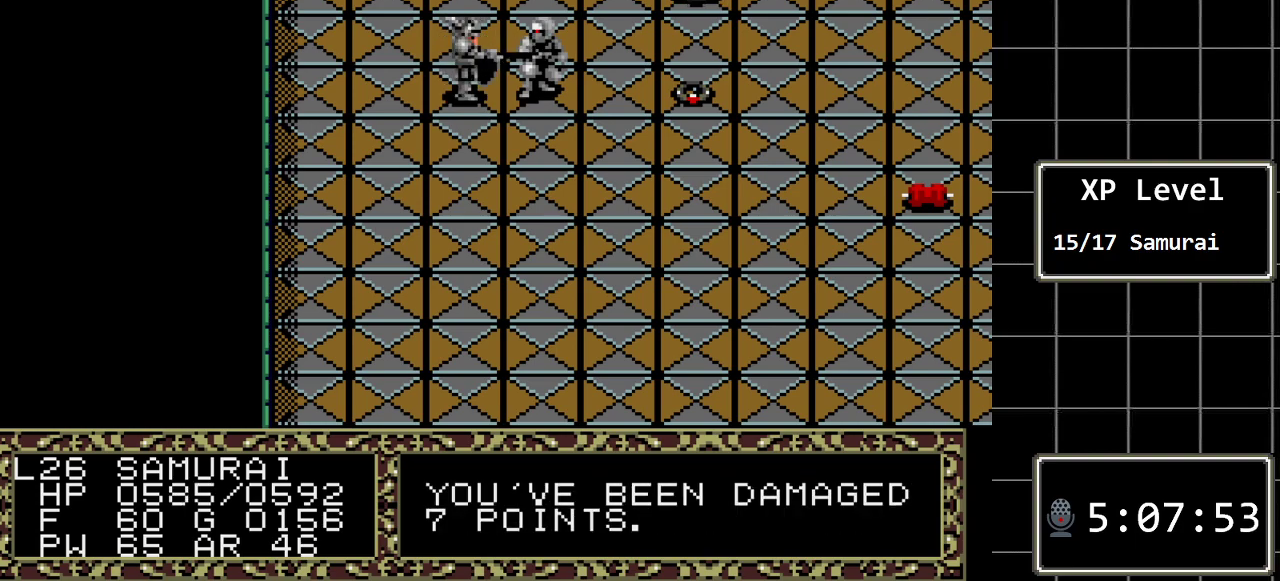
Gameplay with a controller (Xbox layout); each line is a JSON object with the inputs held at the frame after it. "events" lists button and stick changes between this image and that frame as [ms after this image, input, new state], when the widget could be followed in between. Not read: L1 L2 L3 R1 R2 R3.
{"buttons": ["DPAD_RIGHT"], "events": [[317, "DPAD_RIGHT", "down"]]}
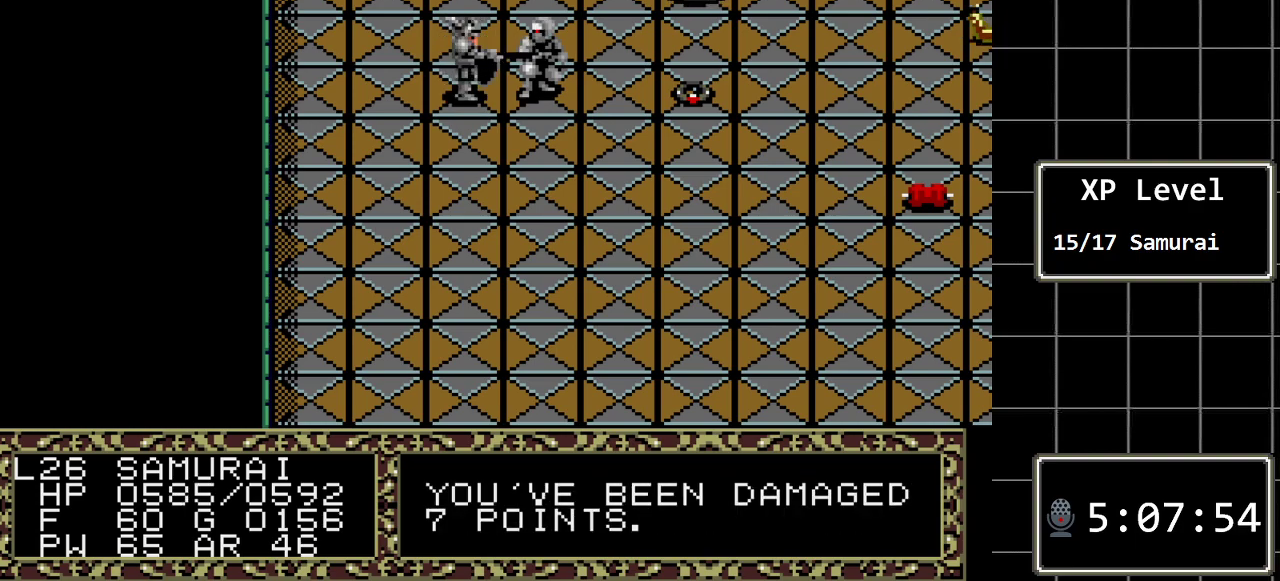
{"buttons": [], "events": [[200, "DPAD_RIGHT", "up"]]}
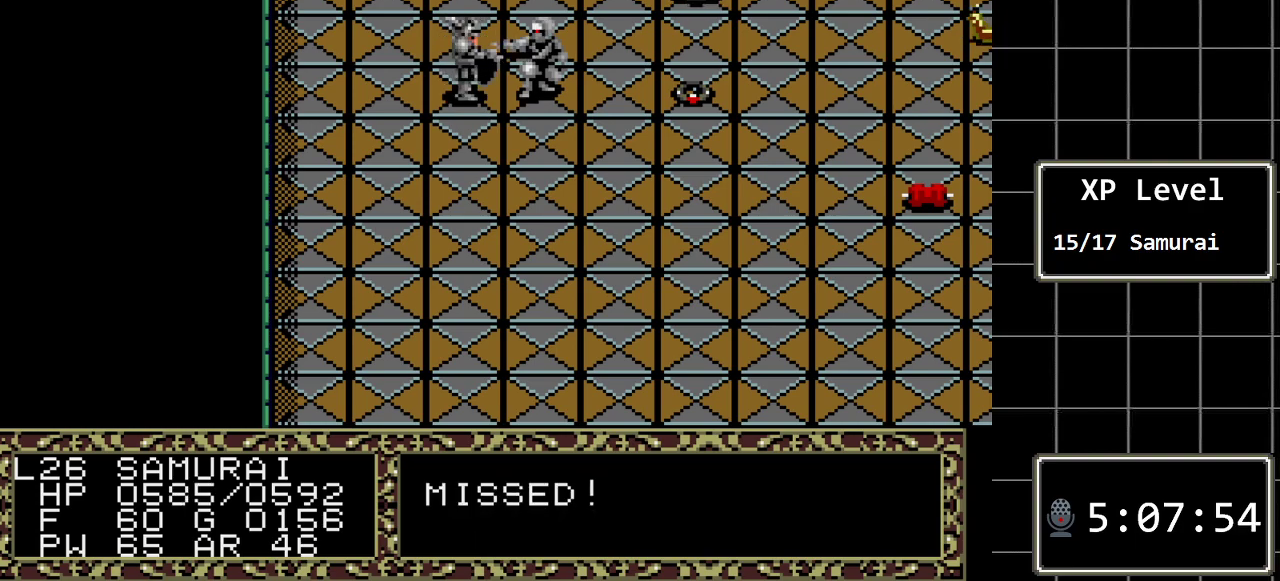
{"buttons": [], "events": []}
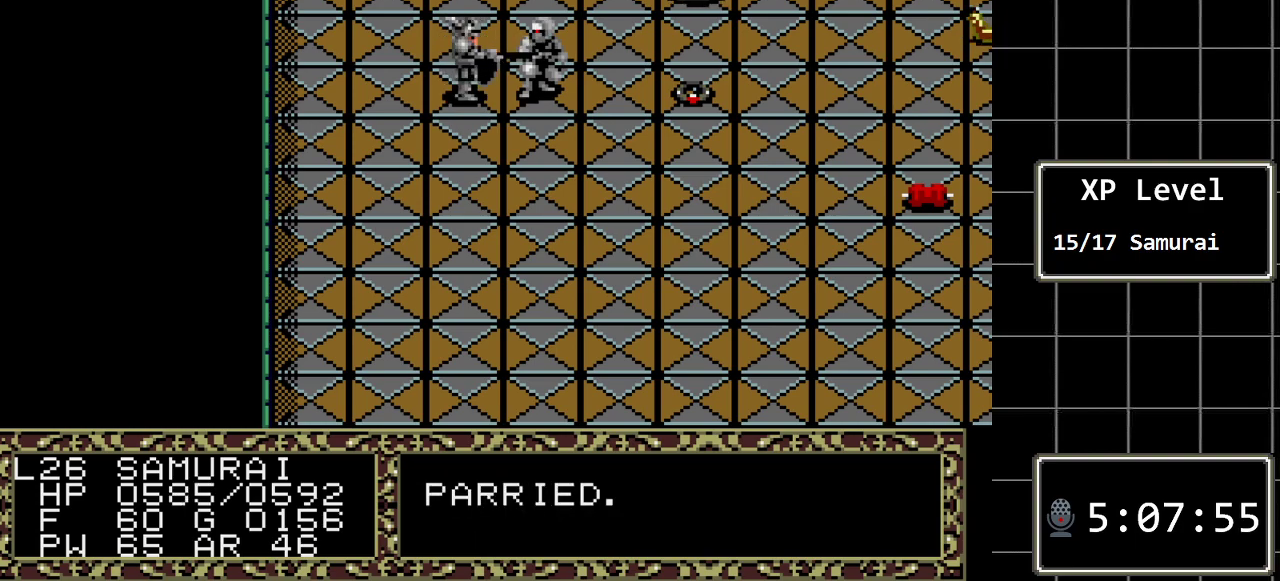
{"buttons": ["DPAD_RIGHT"], "events": [[217, "DPAD_RIGHT", "down"]]}
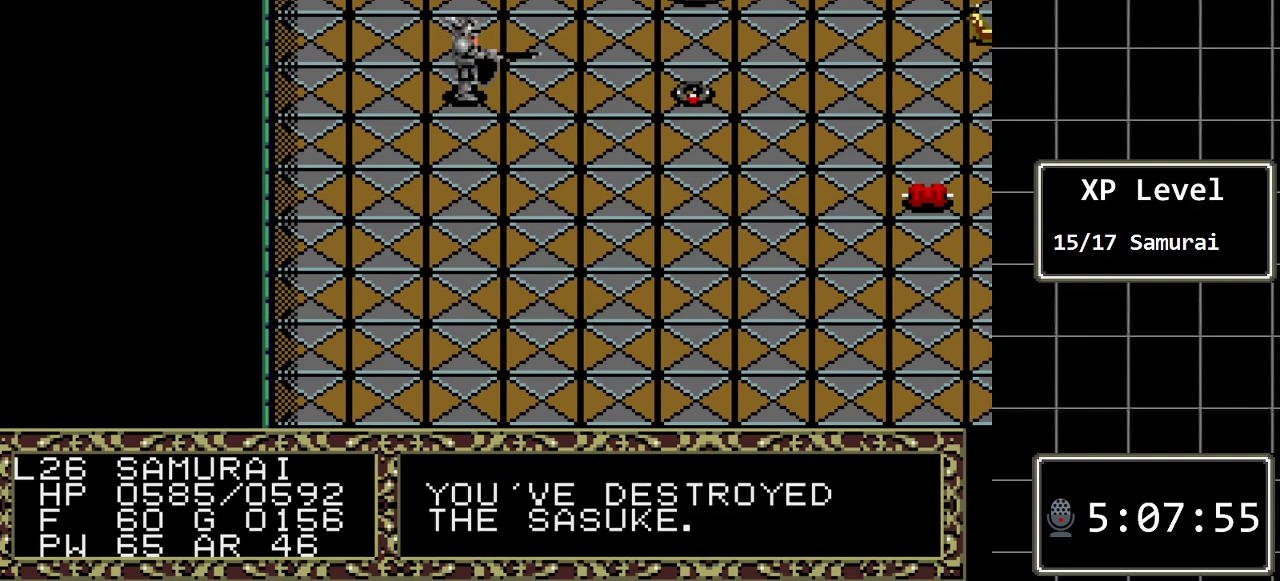
{"buttons": ["DPAD_RIGHT"], "events": [[50, "DPAD_RIGHT", "up"], [333, "DPAD_RIGHT", "down"]]}
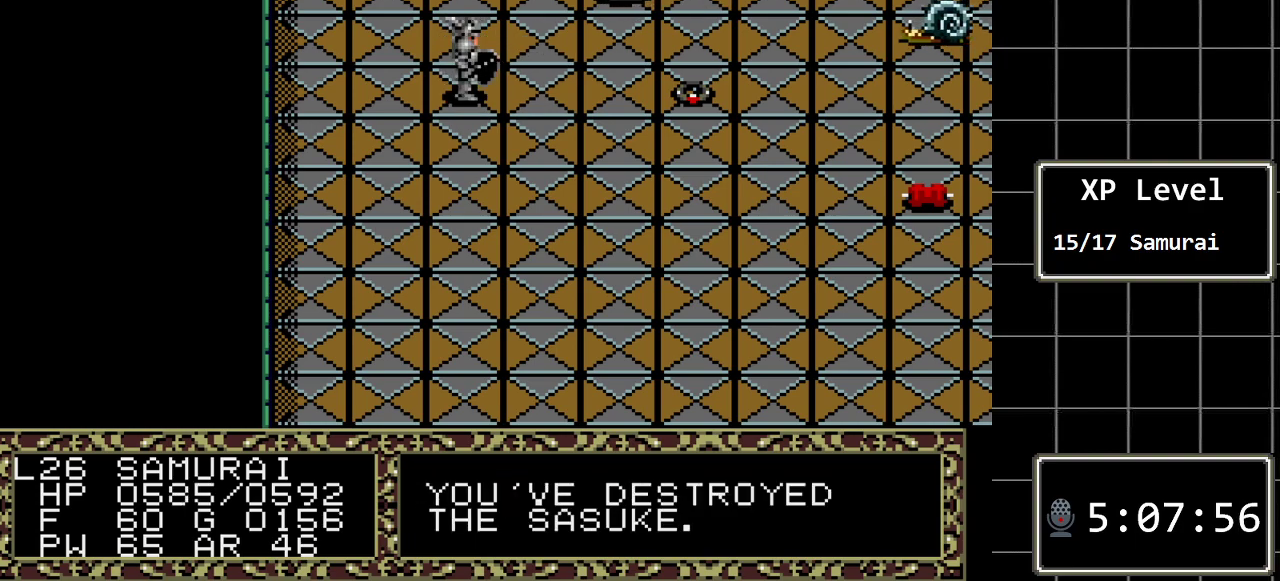
{"buttons": [], "events": [[50, "DPAD_RIGHT", "up"], [217, "DPAD_UP", "down"], [383, "DPAD_UP", "up"]]}
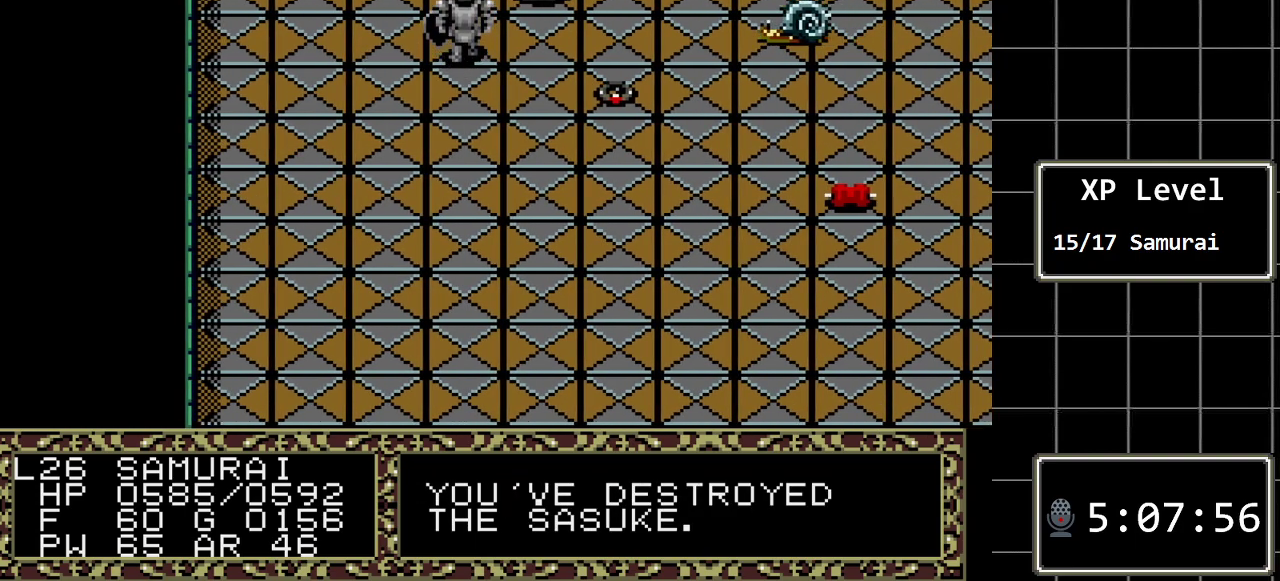
{"buttons": [], "events": [[233, "A", "down"], [450, "A", "up"]]}
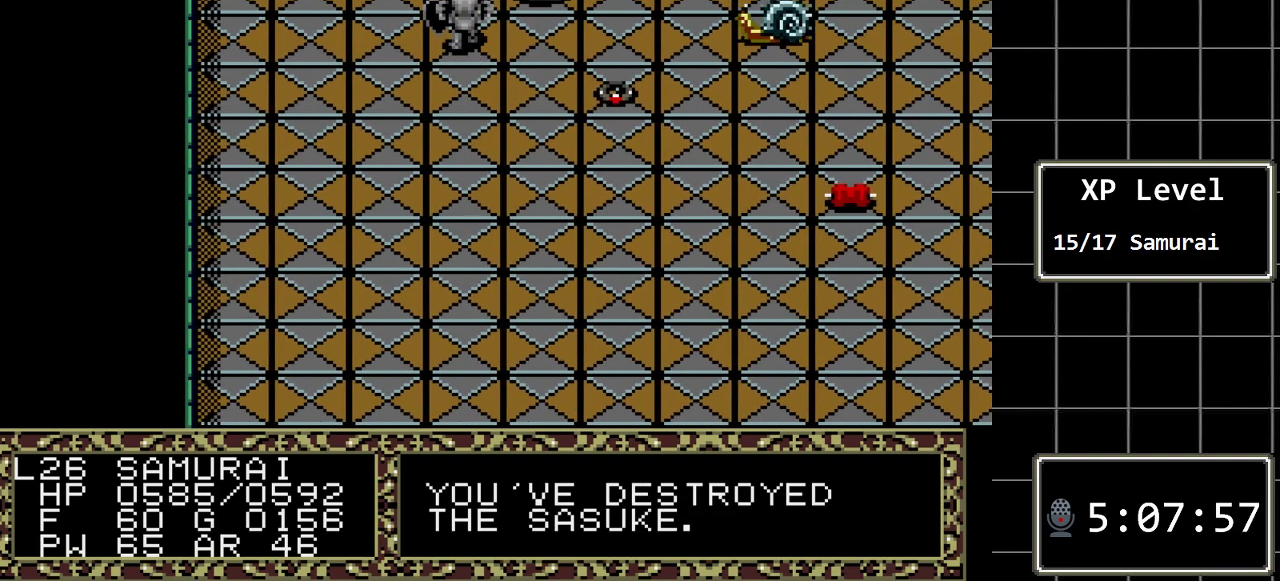
{"buttons": [], "events": [[200, "A", "down"], [400, "A", "up"]]}
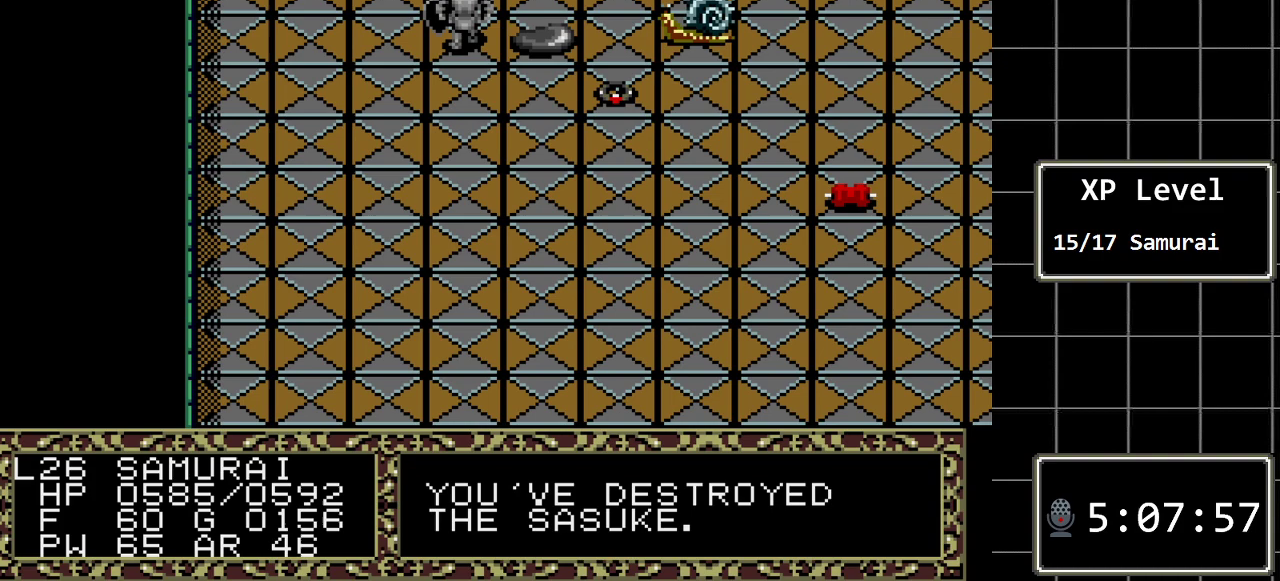
{"buttons": [], "events": [[67, "DPAD_RIGHT", "down"], [383, "DPAD_RIGHT", "up"]]}
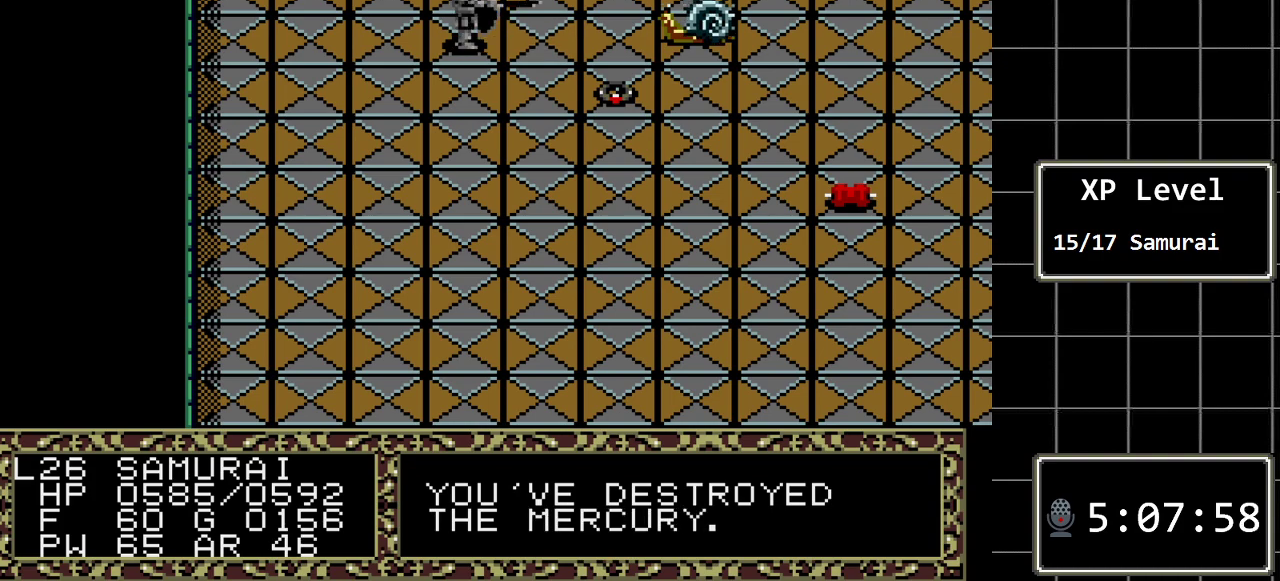
{"buttons": ["DPAD_RIGHT"], "events": [[333, "DPAD_RIGHT", "down"]]}
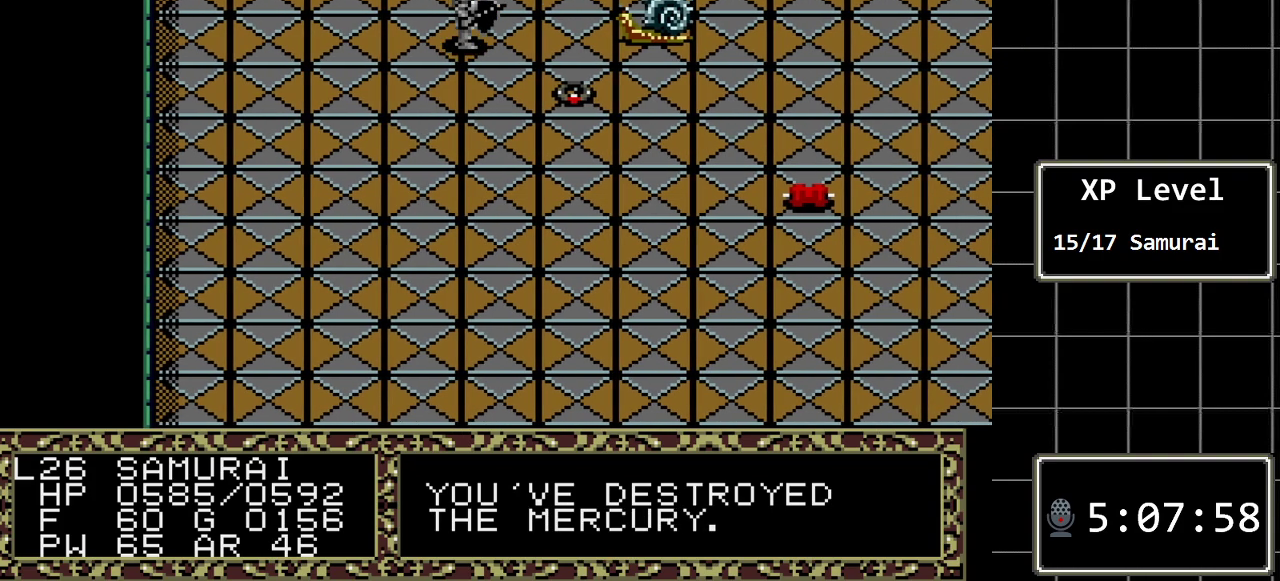
{"buttons": [], "events": [[17, "DPAD_RIGHT", "up"], [300, "DPAD_UP", "down"], [467, "DPAD_UP", "up"]]}
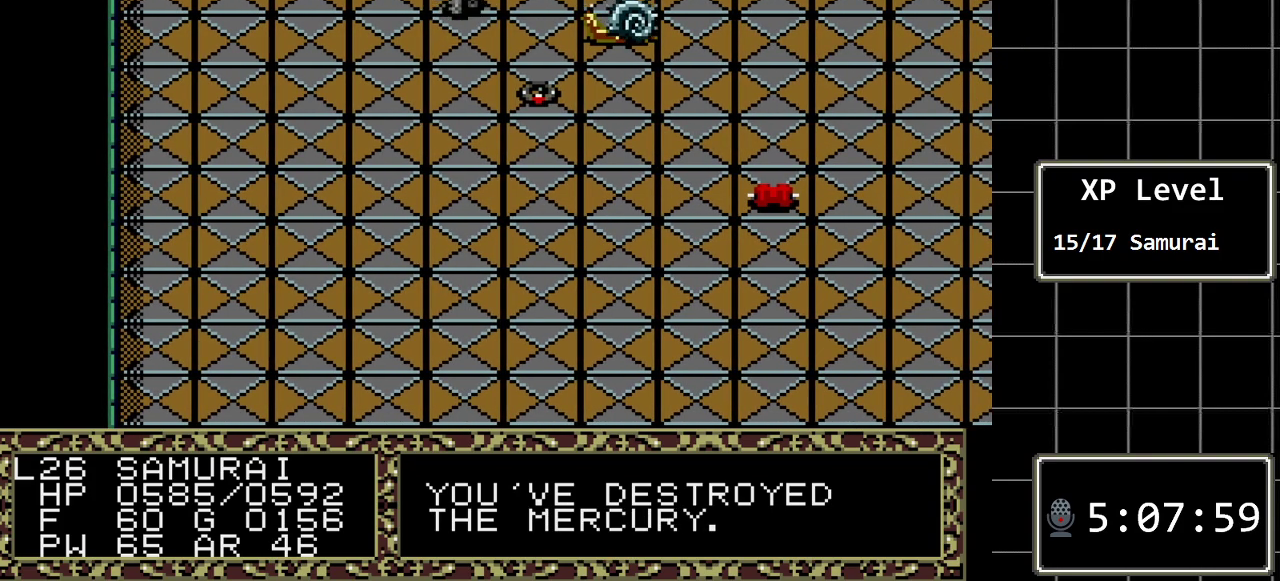
{"buttons": [], "events": [[100, "DPAD_RIGHT", "down"], [250, "DPAD_RIGHT", "up"]]}
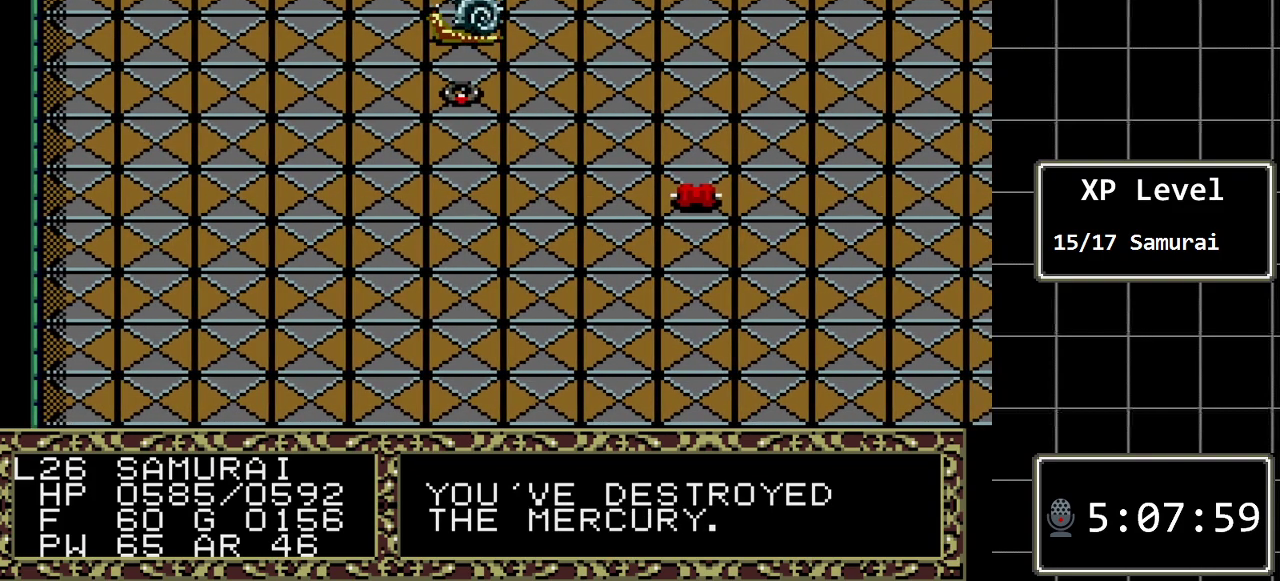
{"buttons": [], "events": [[17, "DPAD_DOWN", "down"], [367, "DPAD_DOWN", "up"]]}
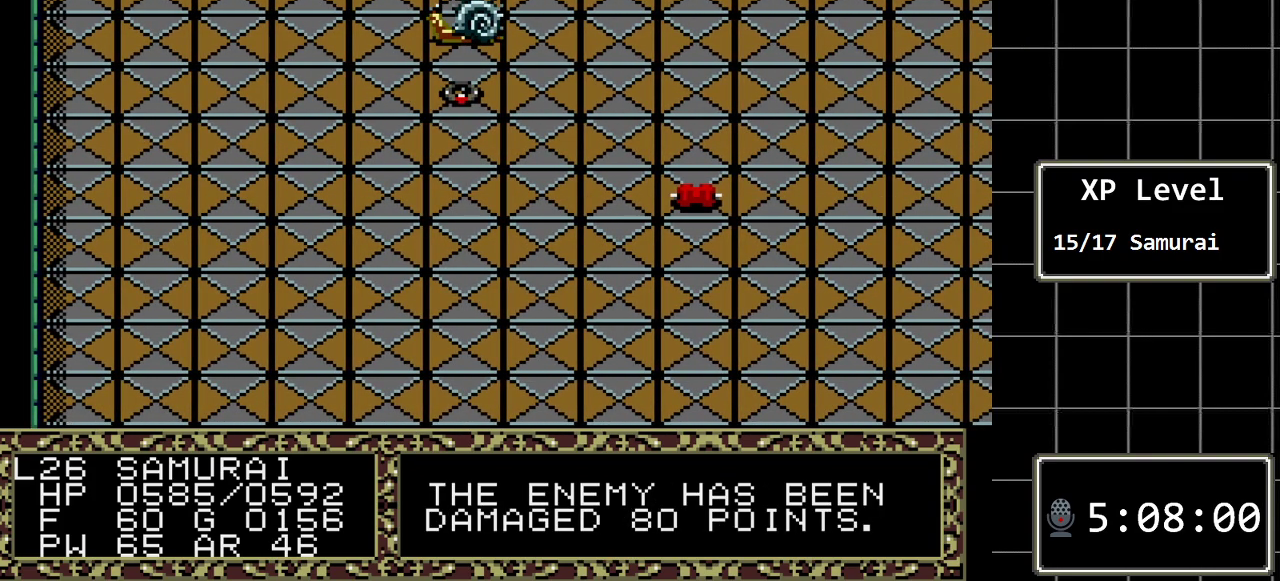
{"buttons": [], "events": []}
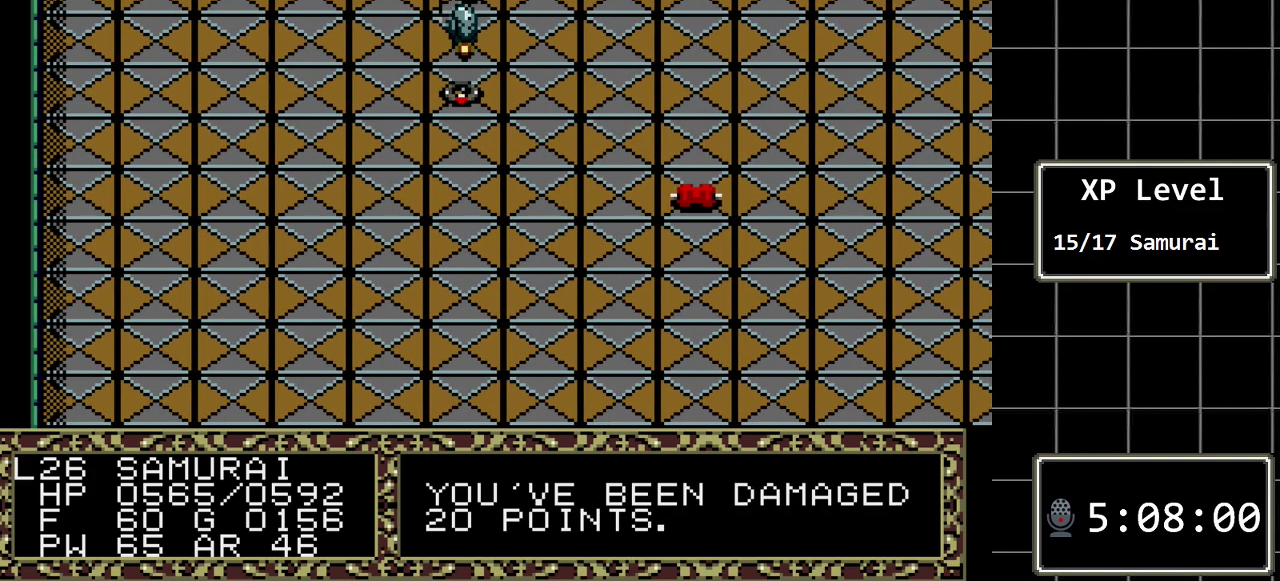
{"buttons": ["DPAD_DOWN"], "events": [[200, "DPAD_DOWN", "down"]]}
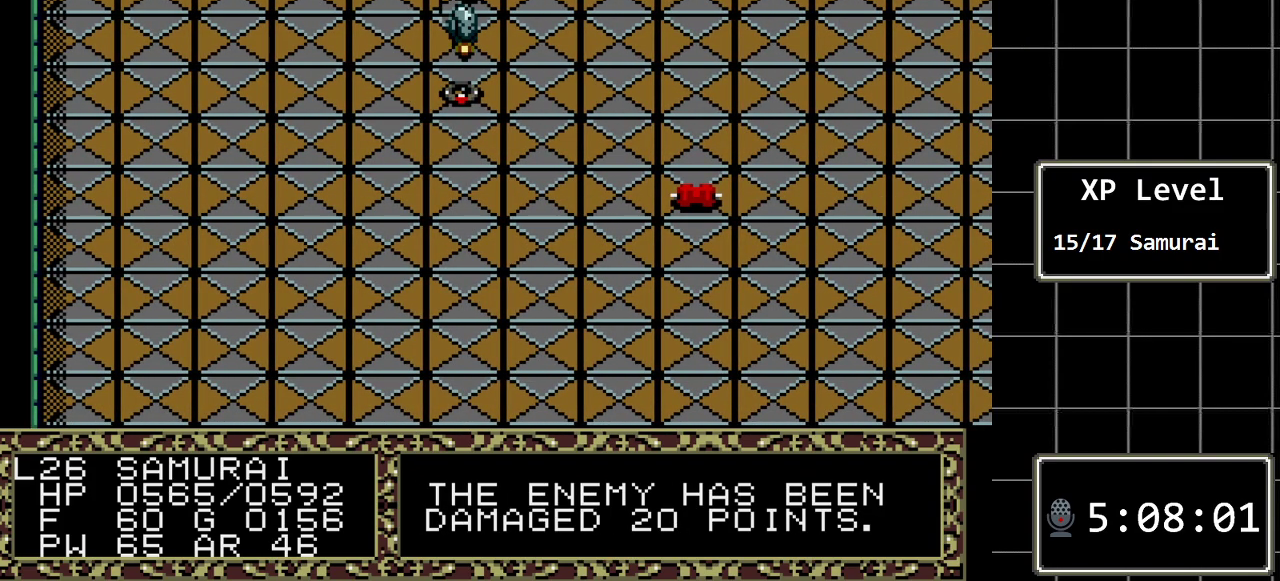
{"buttons": [], "events": [[17, "DPAD_DOWN", "up"]]}
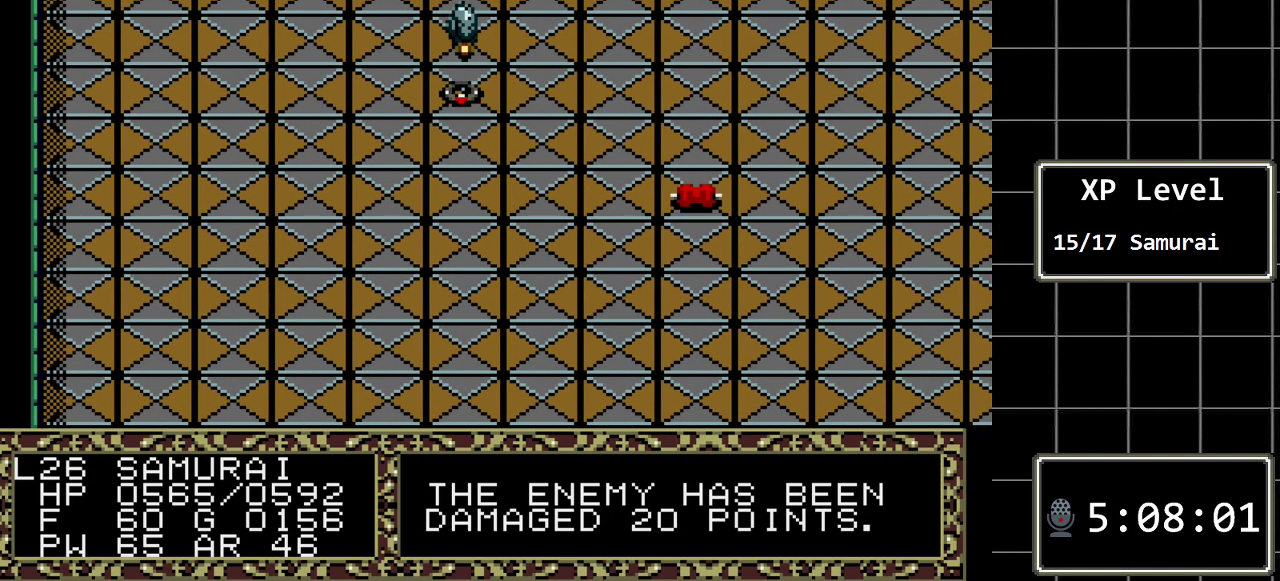
{"buttons": [], "events": []}
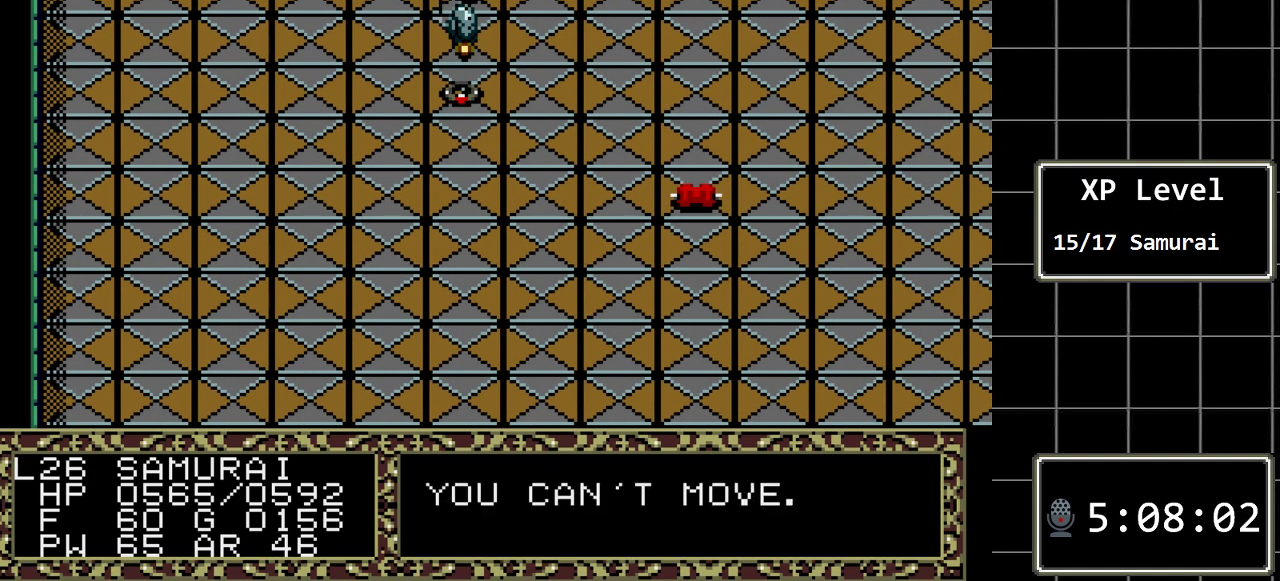
{"buttons": [], "events": [[167, "DPAD_DOWN", "down"], [483, "DPAD_DOWN", "up"]]}
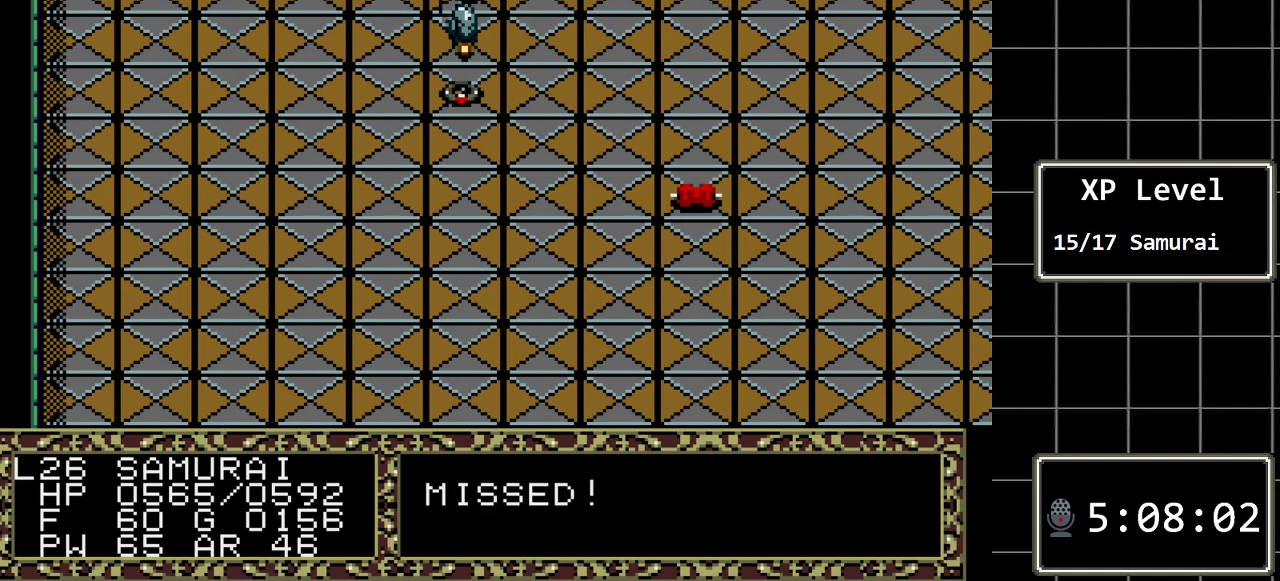
{"buttons": [], "events": []}
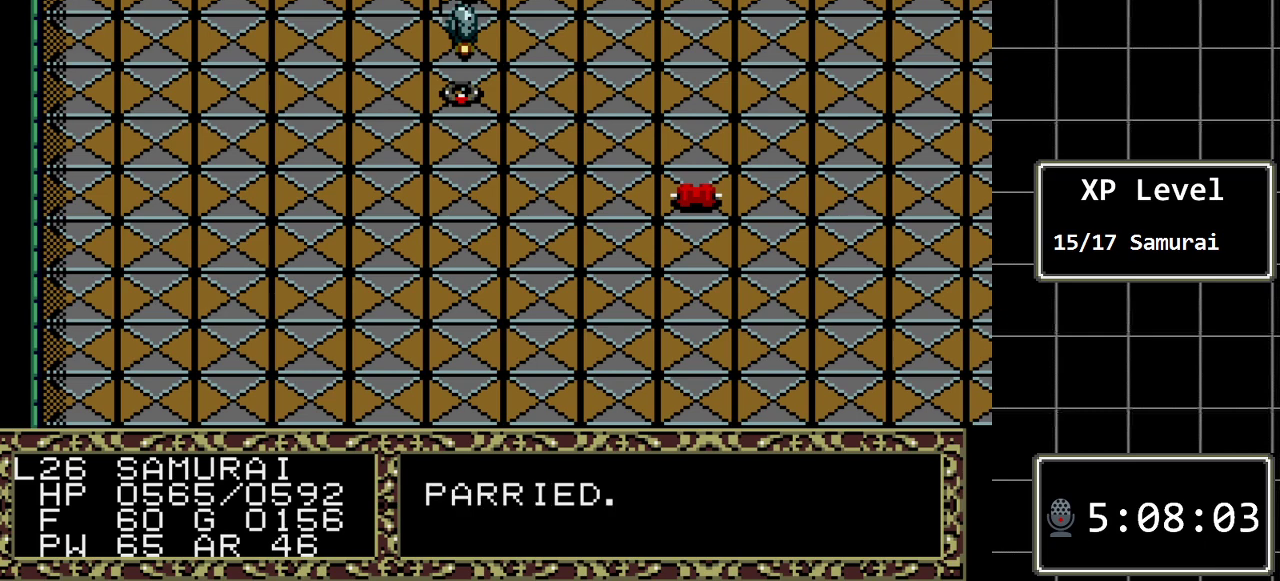
{"buttons": ["DPAD_DOWN"], "events": [[350, "DPAD_DOWN", "down"]]}
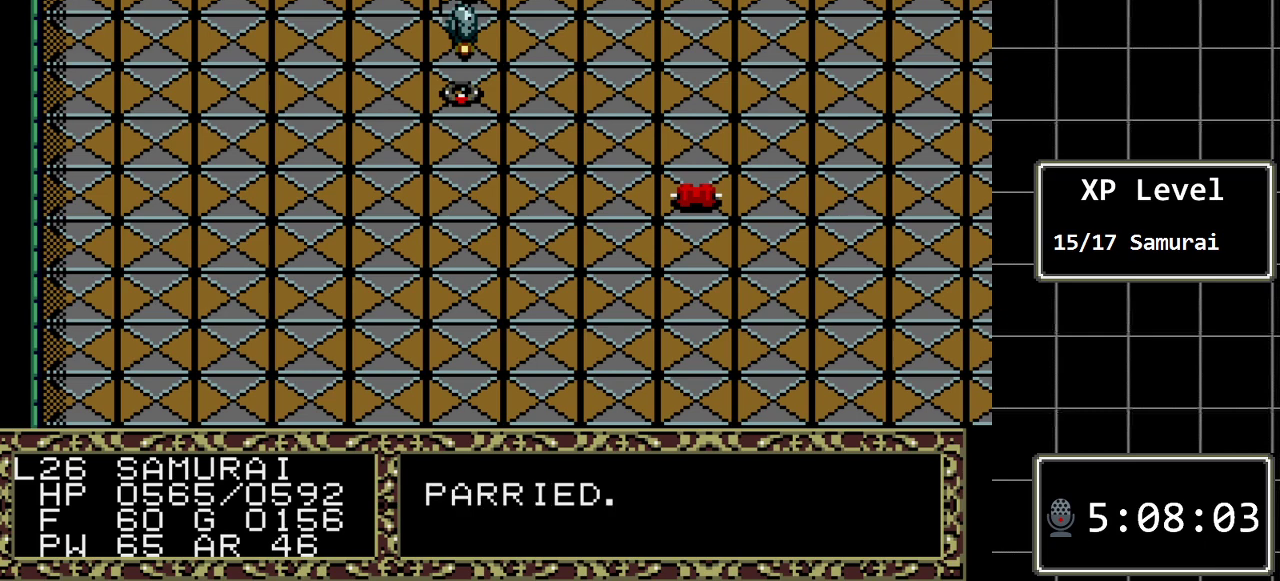
{"buttons": [], "events": [[200, "DPAD_DOWN", "up"]]}
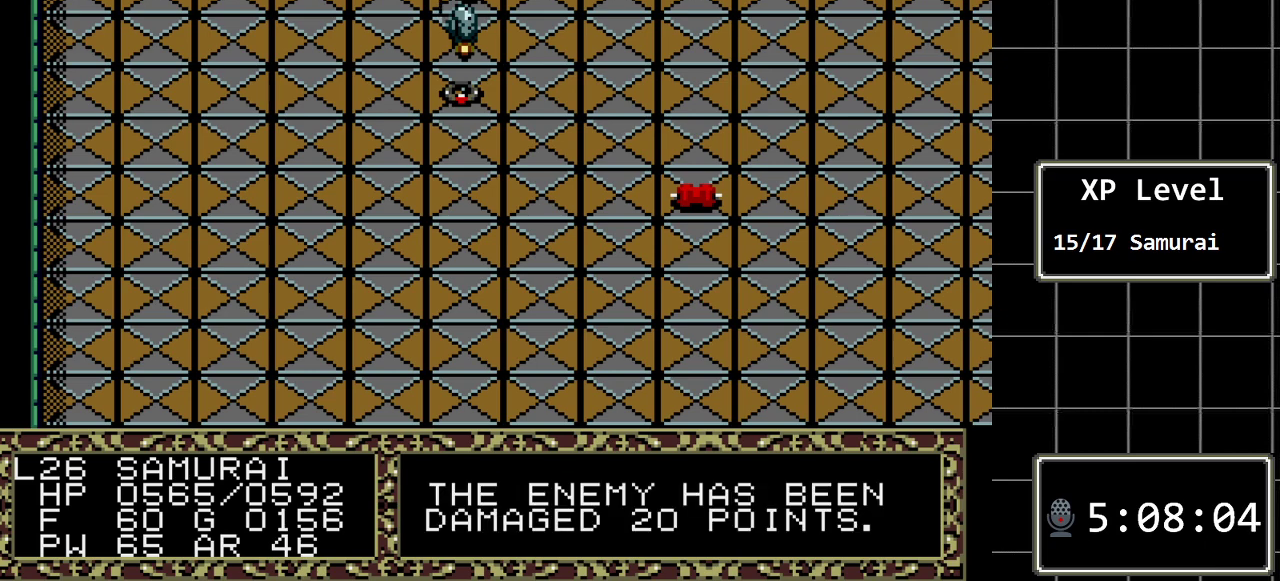
{"buttons": [], "events": []}
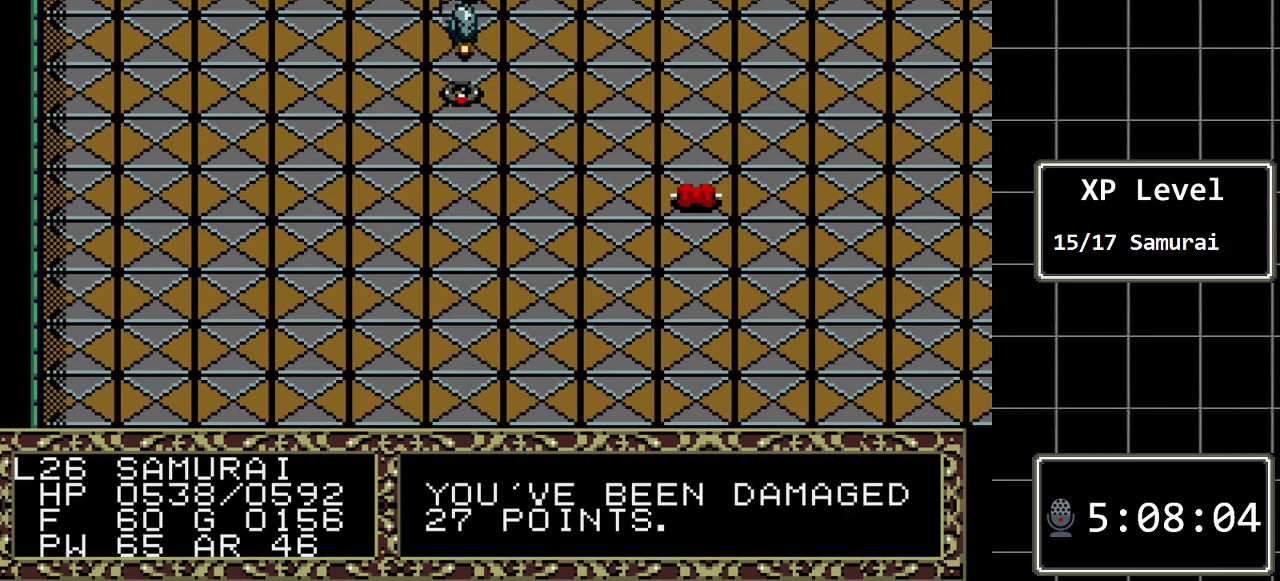
{"buttons": [], "events": [[233, "DPAD_DOWN", "down"], [483, "DPAD_DOWN", "up"]]}
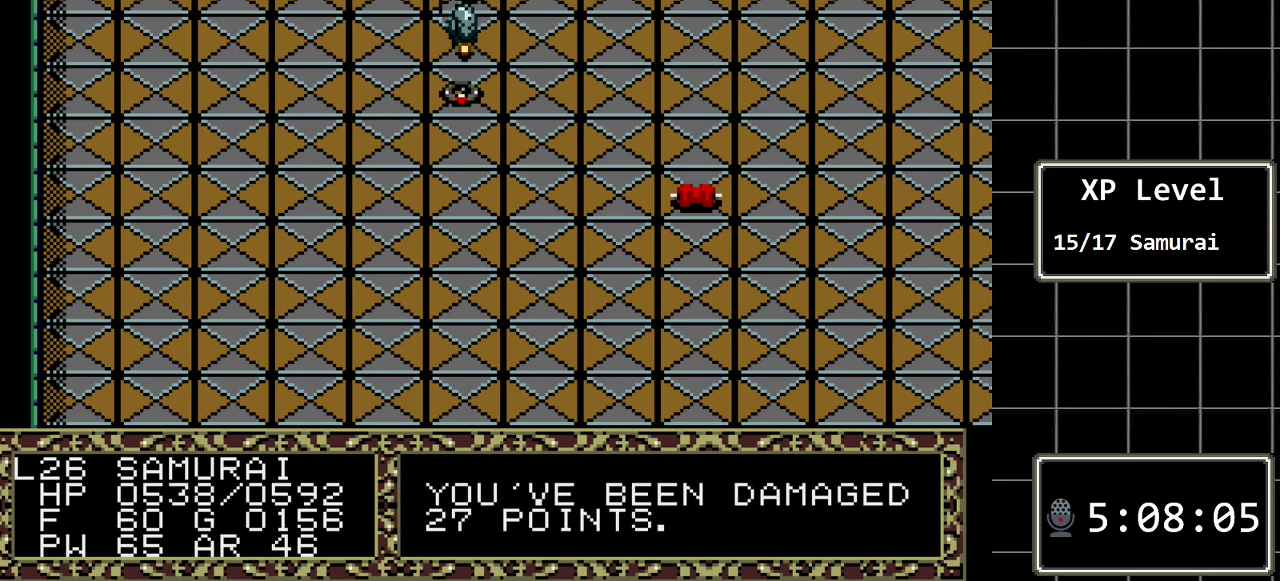
{"buttons": ["DPAD_DOWN"], "events": [[433, "DPAD_DOWN", "down"]]}
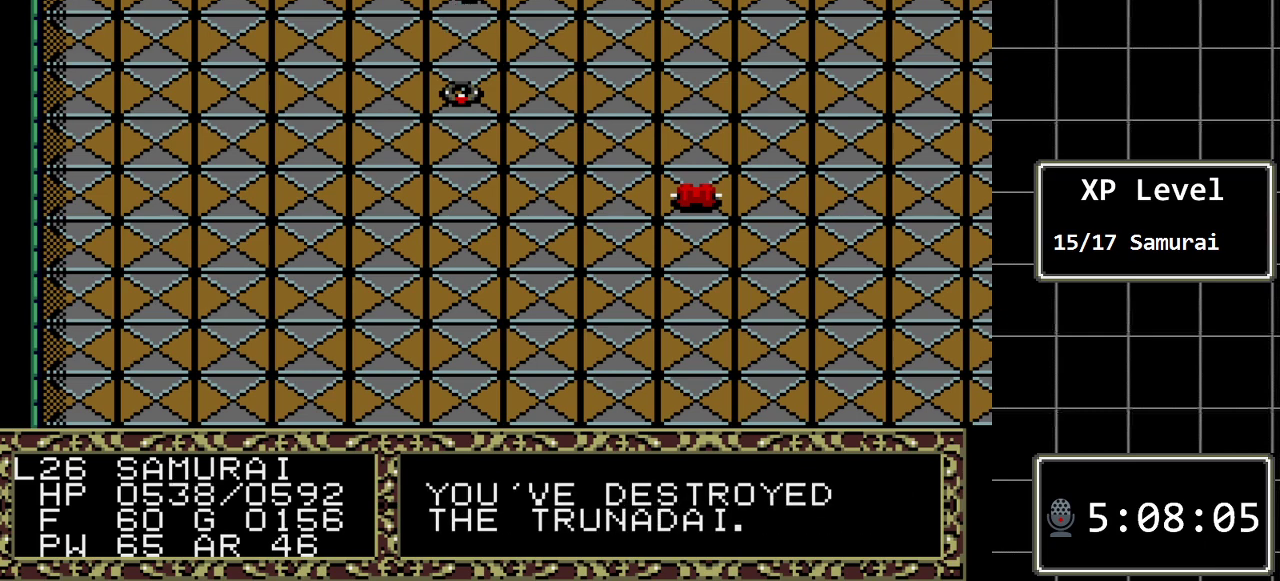
{"buttons": ["DPAD_DOWN"], "events": []}
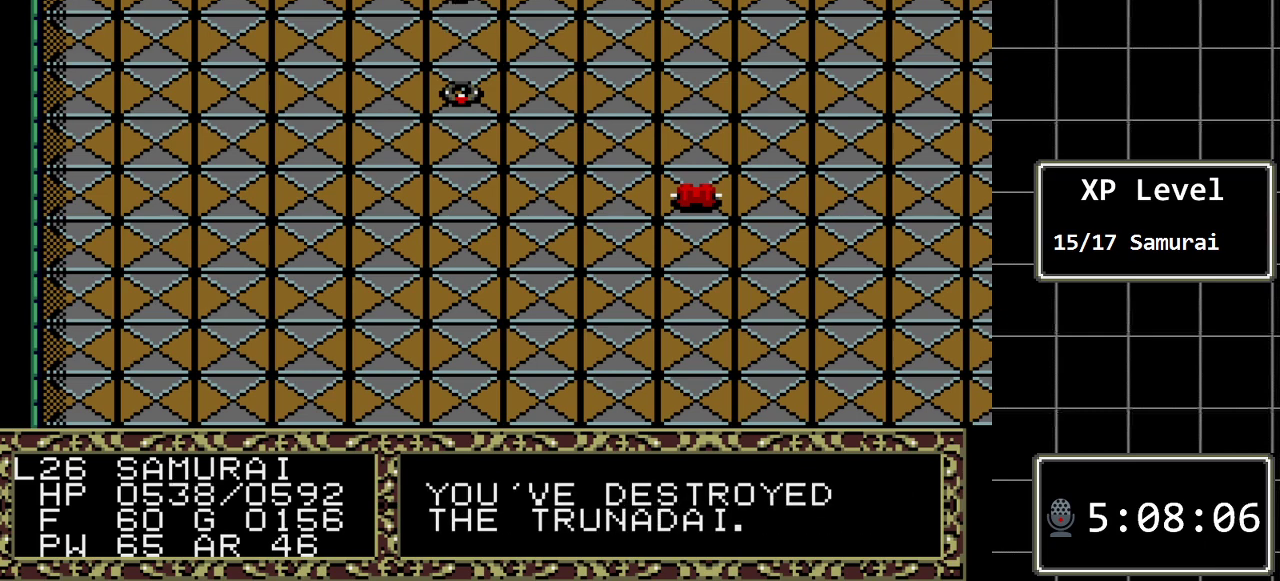
{"buttons": ["DPAD_DOWN"], "events": []}
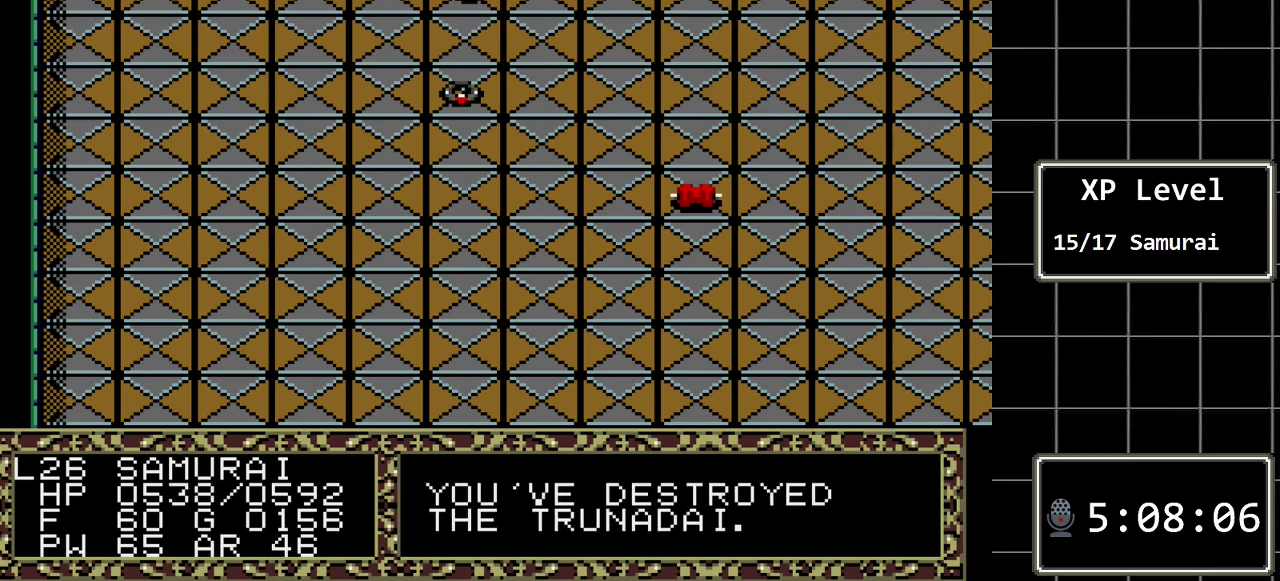
{"buttons": ["DPAD_DOWN"], "events": []}
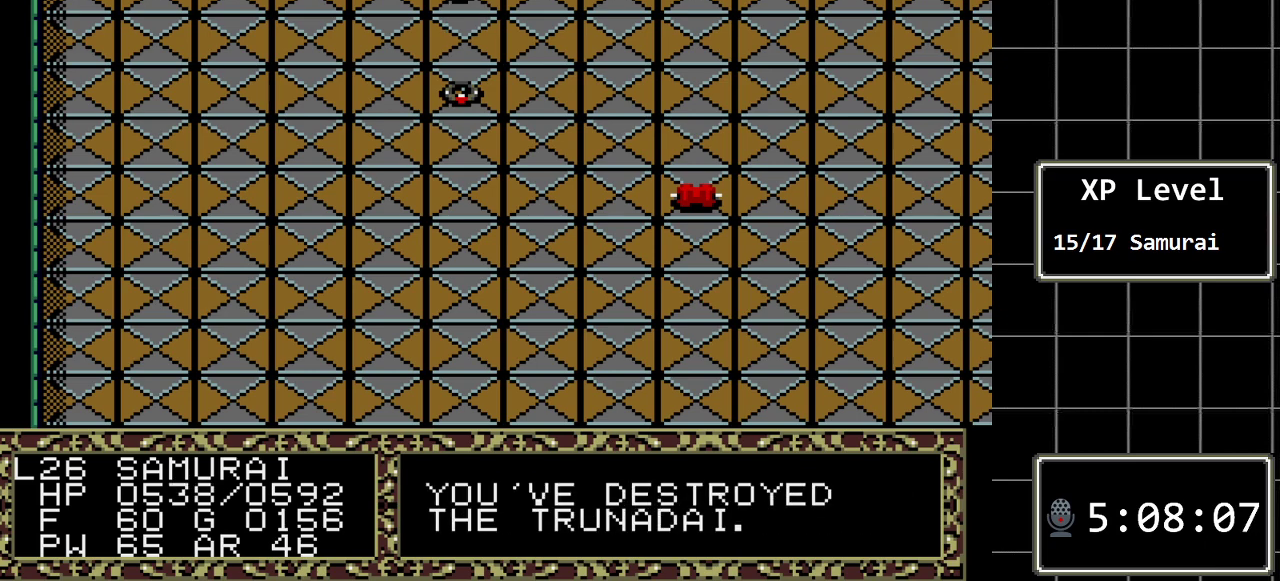
{"buttons": ["DPAD_DOWN"], "events": []}
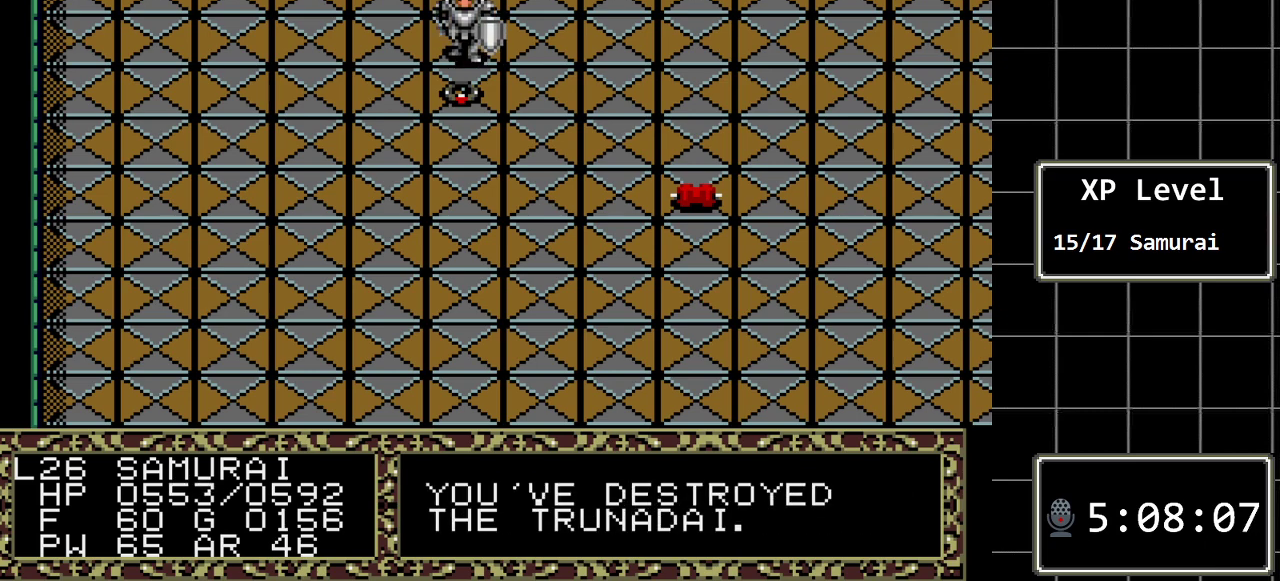
{"buttons": [], "events": [[50, "DPAD_DOWN", "up"], [267, "A", "down"], [467, "A", "up"]]}
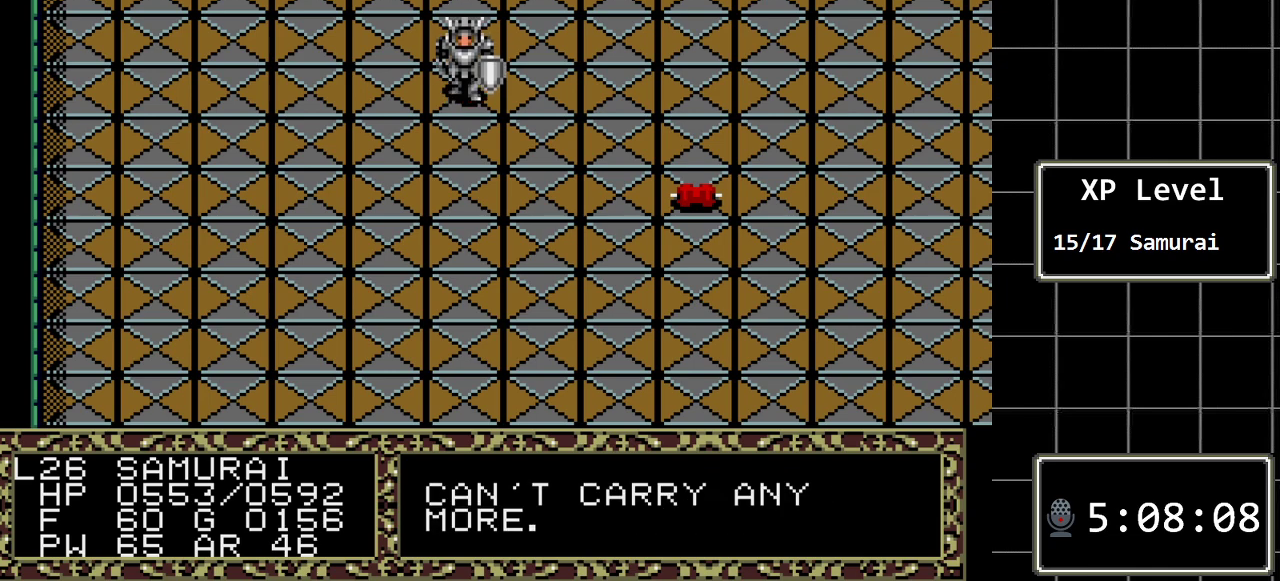
{"buttons": [], "events": [[317, "DPAD_RIGHT", "down"], [433, "DPAD_RIGHT", "up"]]}